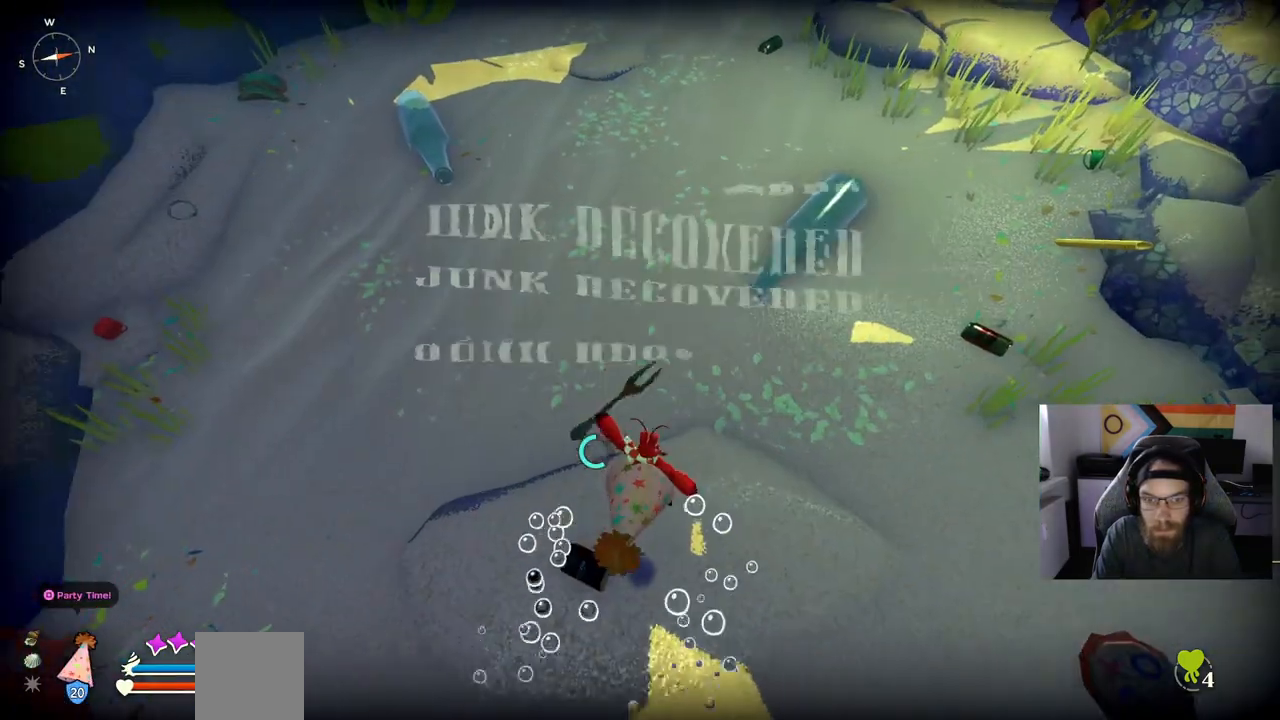
Gameplay with a controller (PlayStation layout); each line is a JSON object with the inputs held at the frame after it. "events" lists button and stick changes between this image and that frame as [ms after this image, input, new state], when the widget could be followed in between.
{"buttons": ["CIRCLE"], "left_stick": "up", "right_stick": "center", "events": [[233, "TRIANGLE", "up"], [233, "right_stick", "up"], [317, "right_stick", "center"], [450, "CIRCLE", "down"]]}
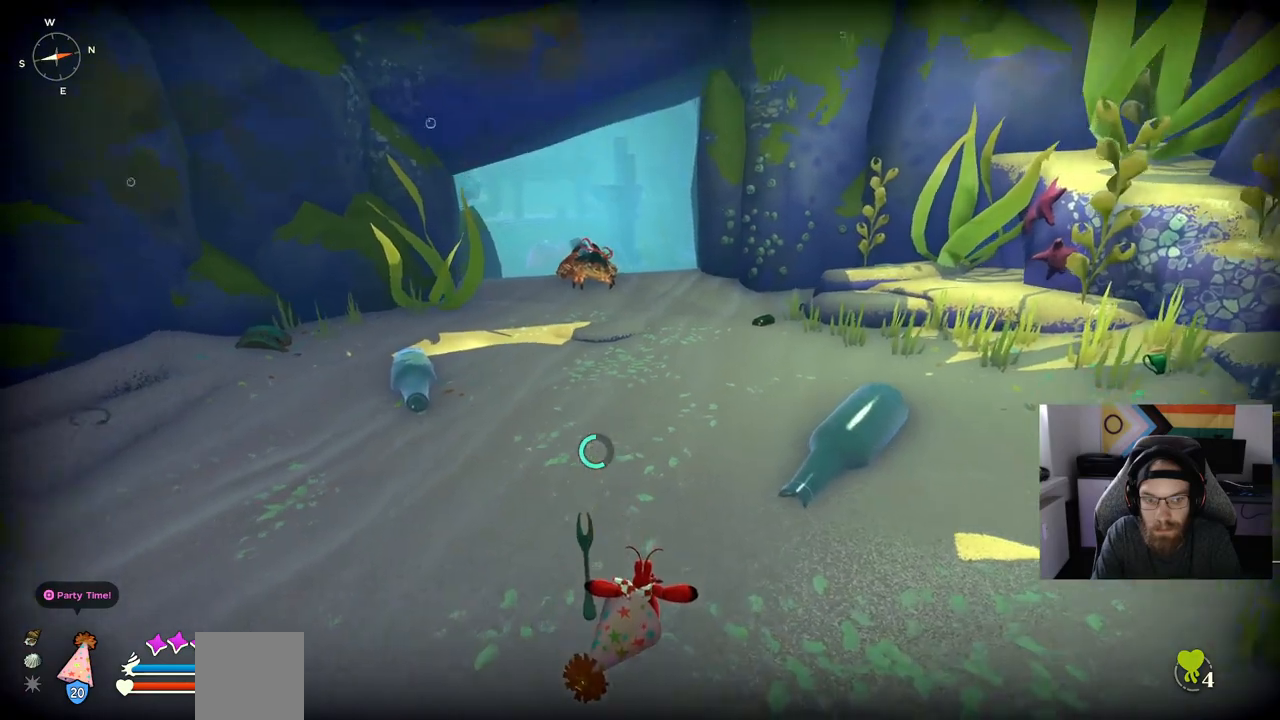
{"buttons": ["CIRCLE"], "left_stick": "up", "right_stick": "center", "events": []}
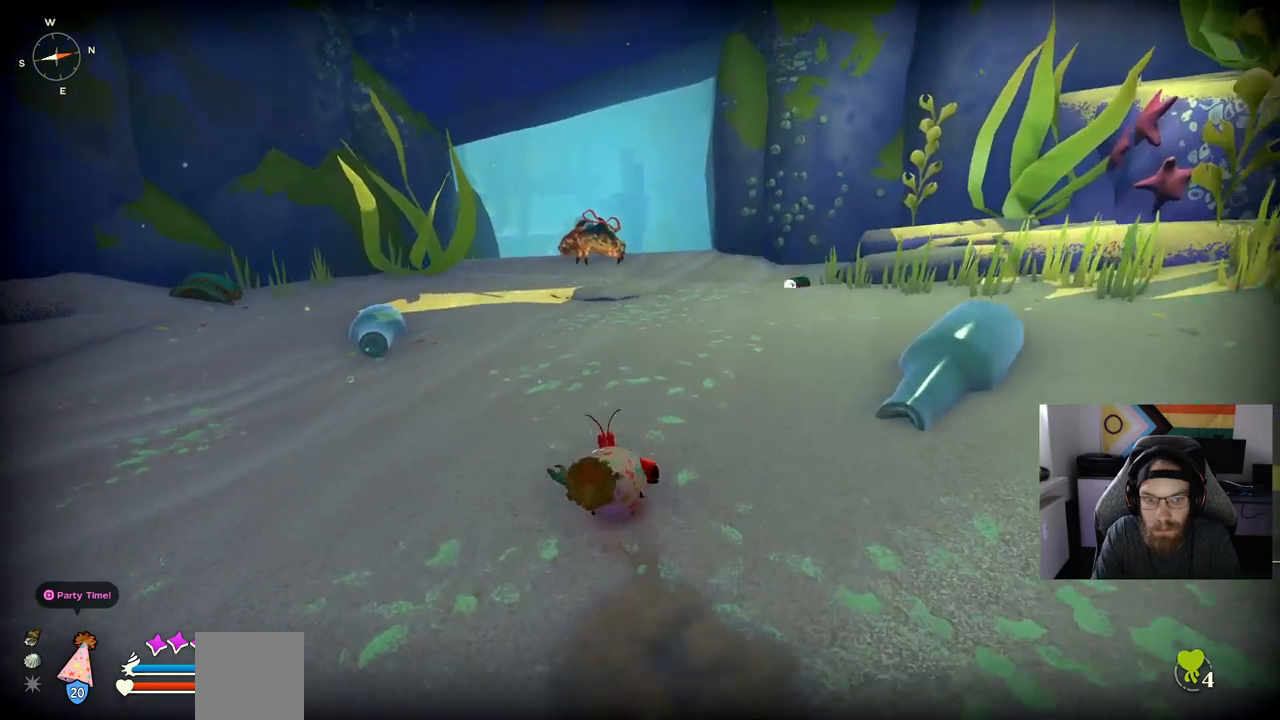
{"buttons": ["CIRCLE"], "left_stick": "up", "right_stick": "center", "events": []}
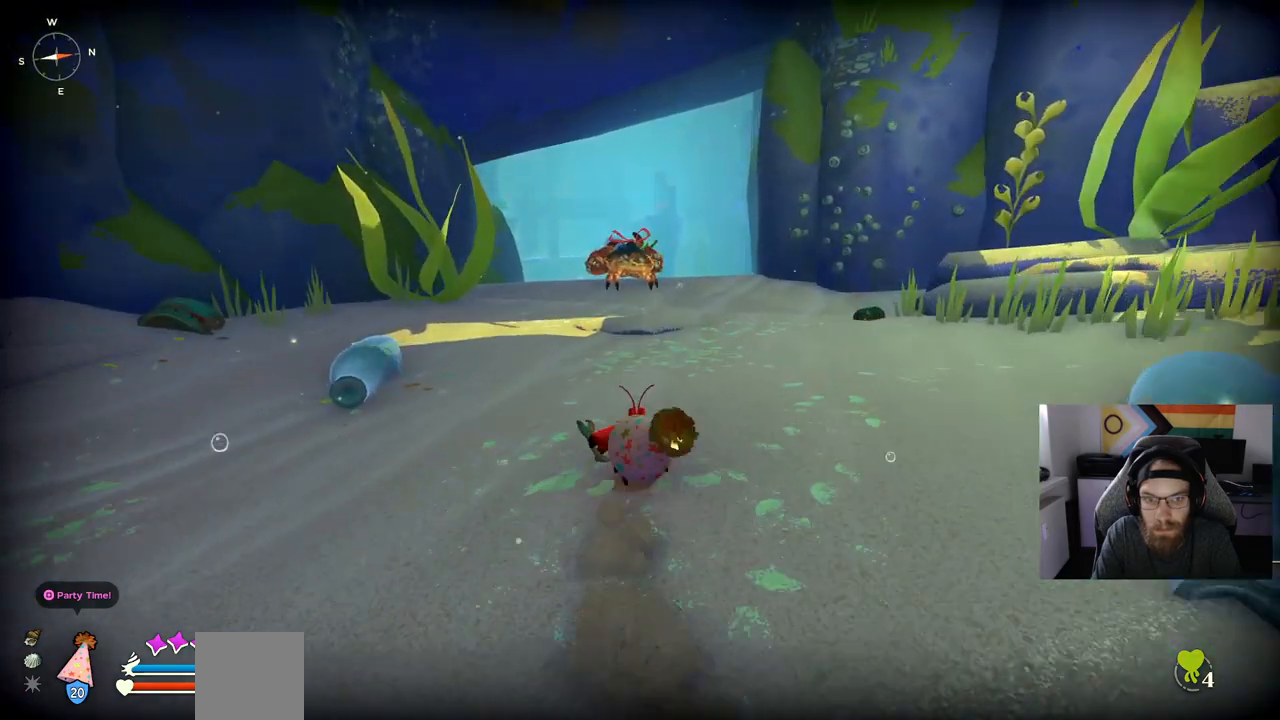
{"buttons": ["CIRCLE"], "left_stick": "up", "right_stick": "center", "events": []}
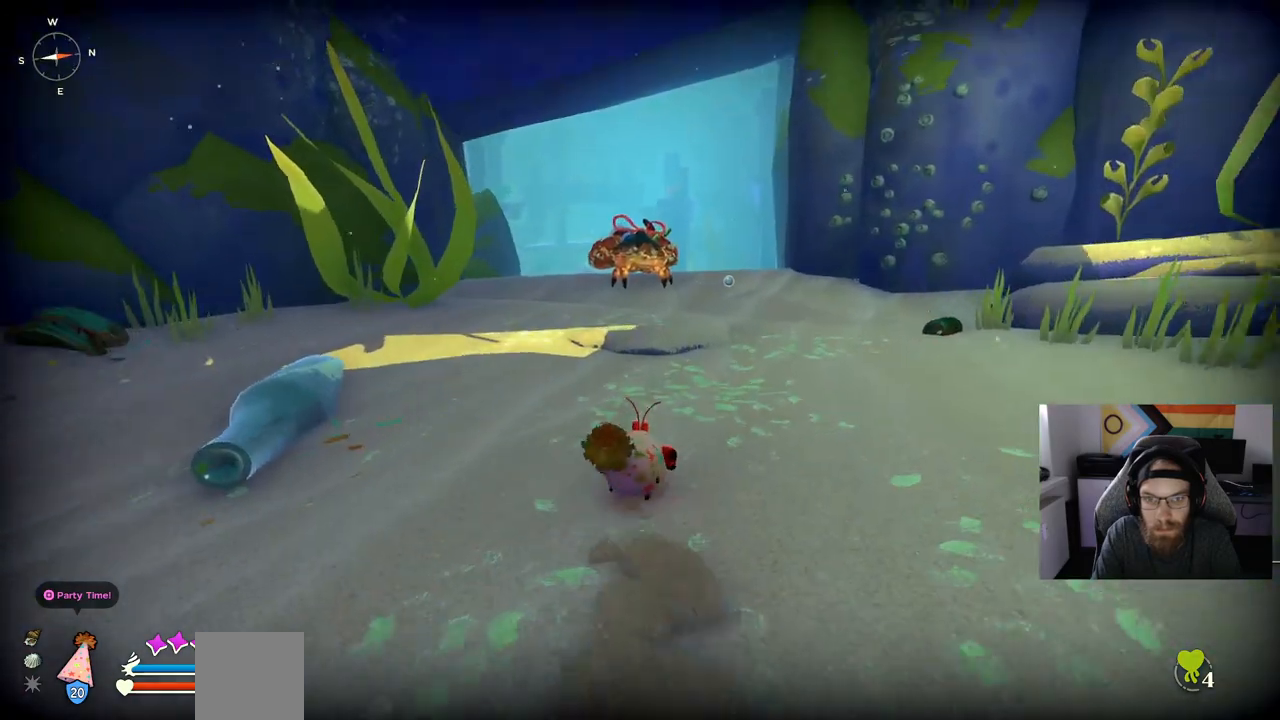
{"buttons": ["CIRCLE"], "left_stick": "up", "right_stick": "center", "events": []}
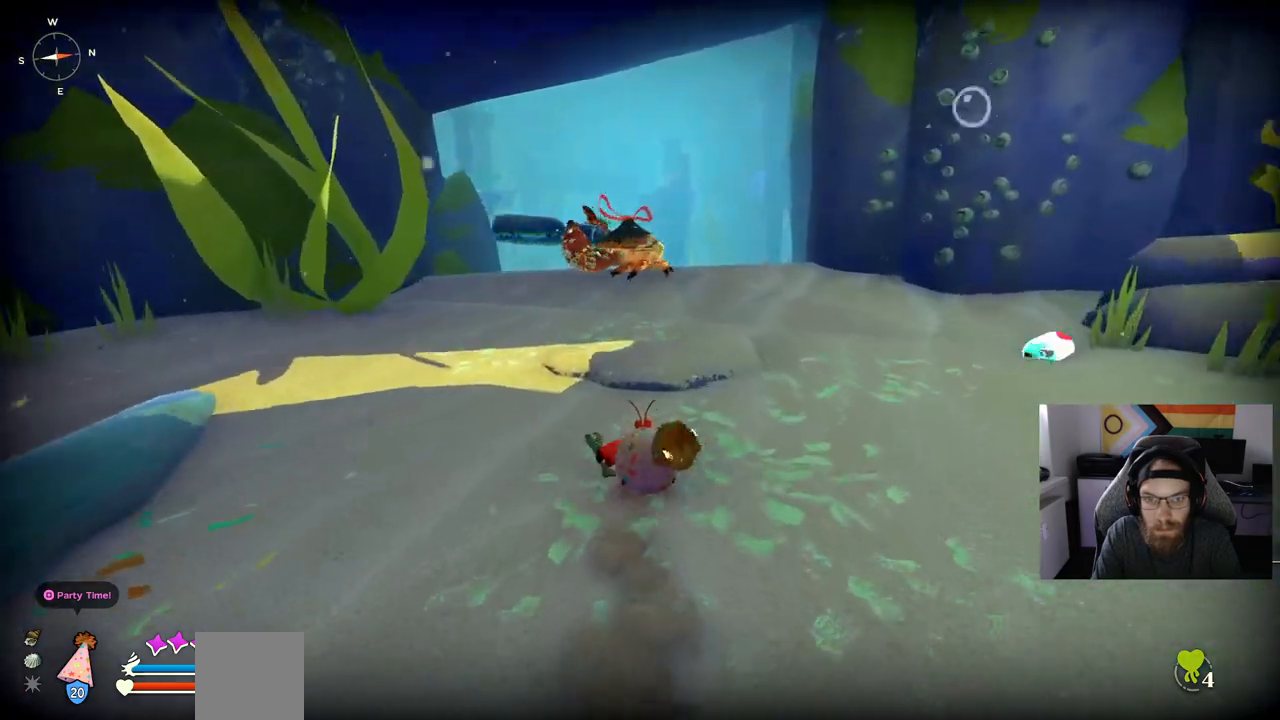
{"buttons": ["CIRCLE"], "left_stick": "up", "right_stick": "center", "events": []}
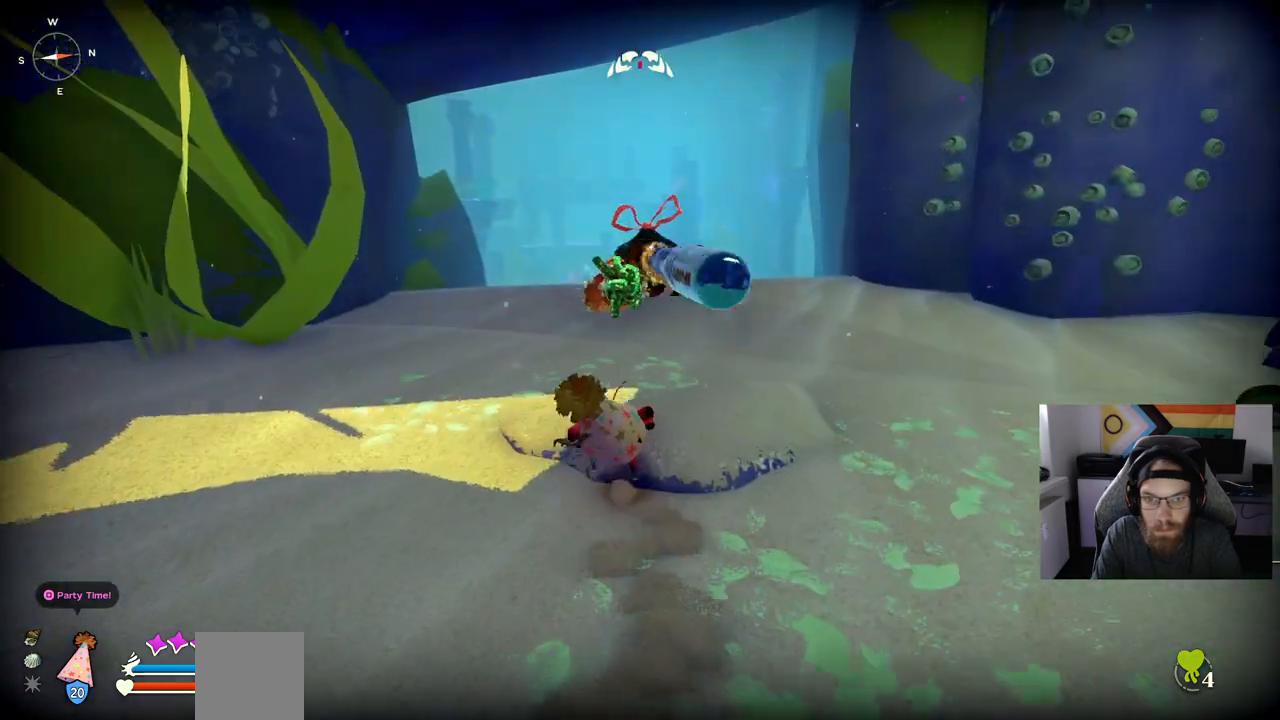
{"buttons": [], "left_stick": "up", "right_stick": "center", "events": [[217, "CIRCLE", "up"]]}
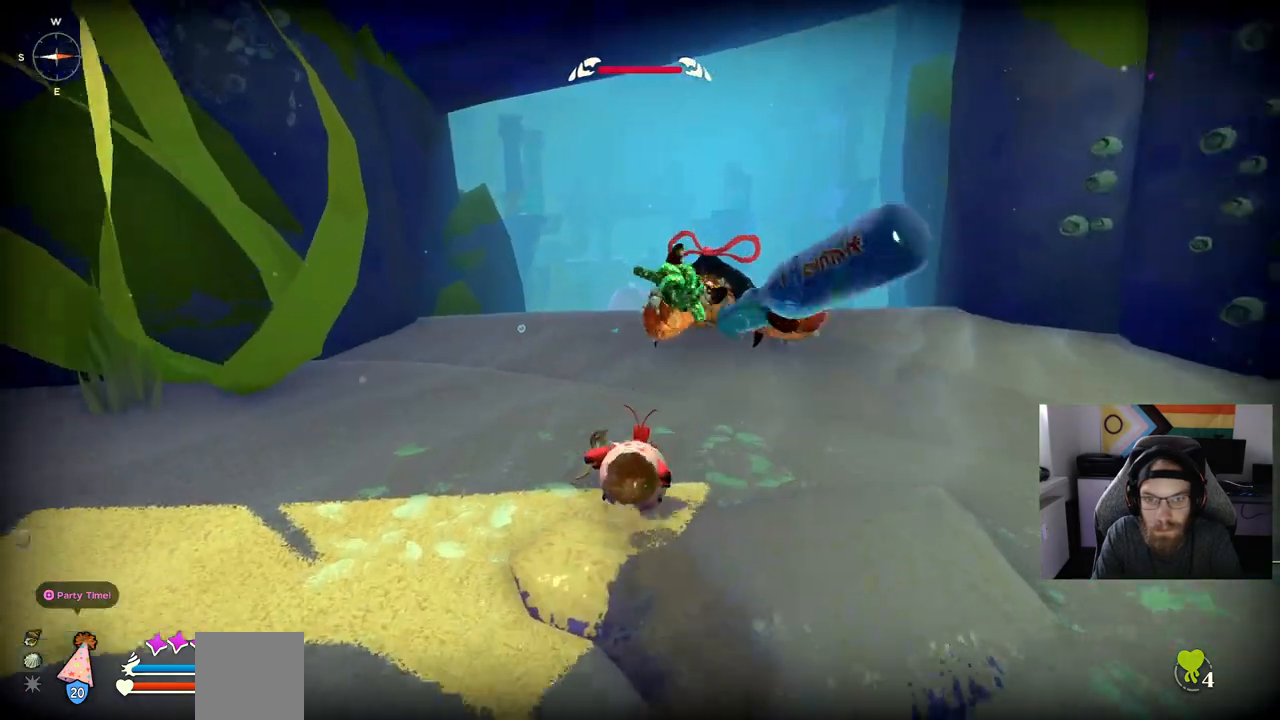
{"buttons": ["R1"], "left_stick": "up", "right_stick": "center", "events": [[367, "R1", "down"]]}
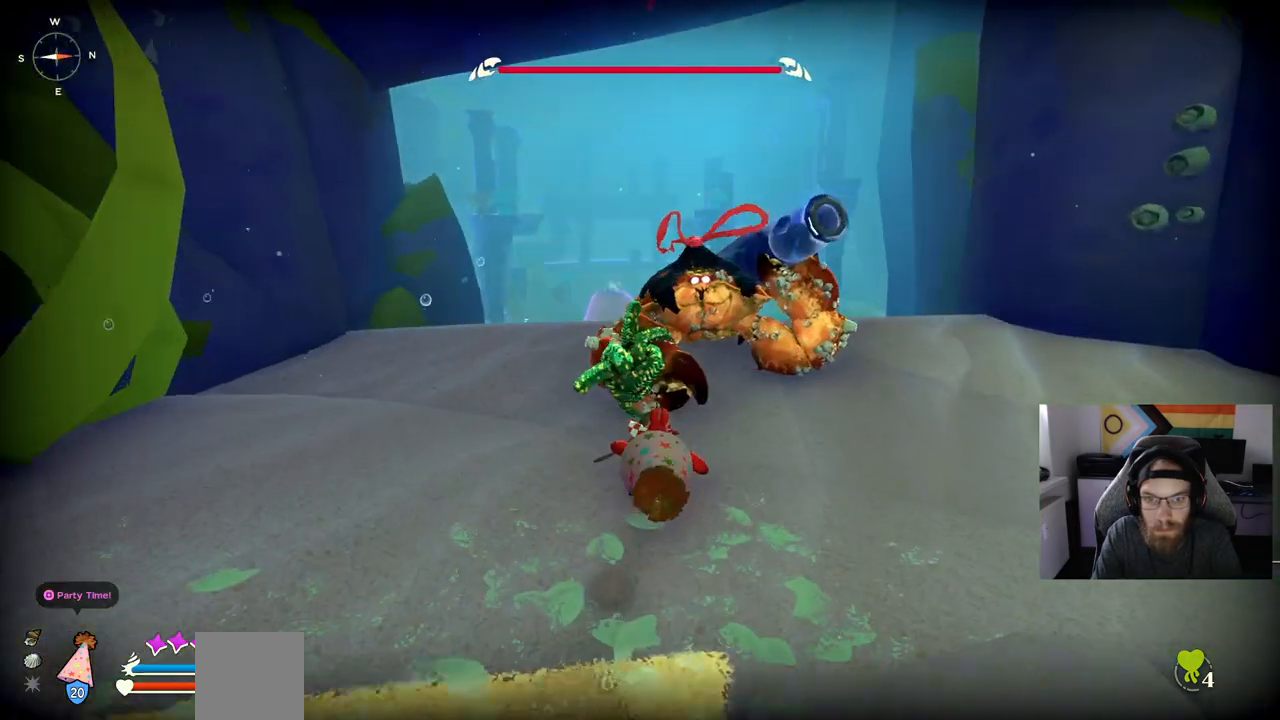
{"buttons": ["R1"], "left_stick": "up", "right_stick": "center", "events": []}
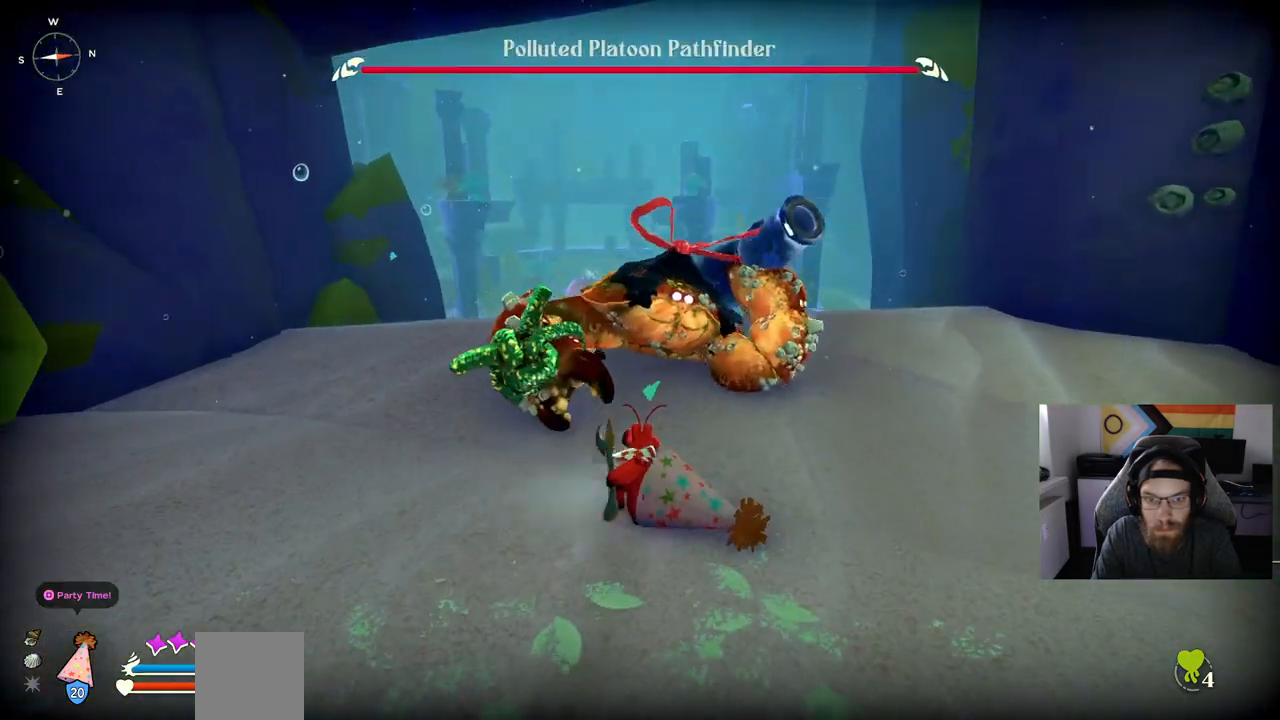
{"buttons": ["R1"], "left_stick": "up", "right_stick": "center", "events": []}
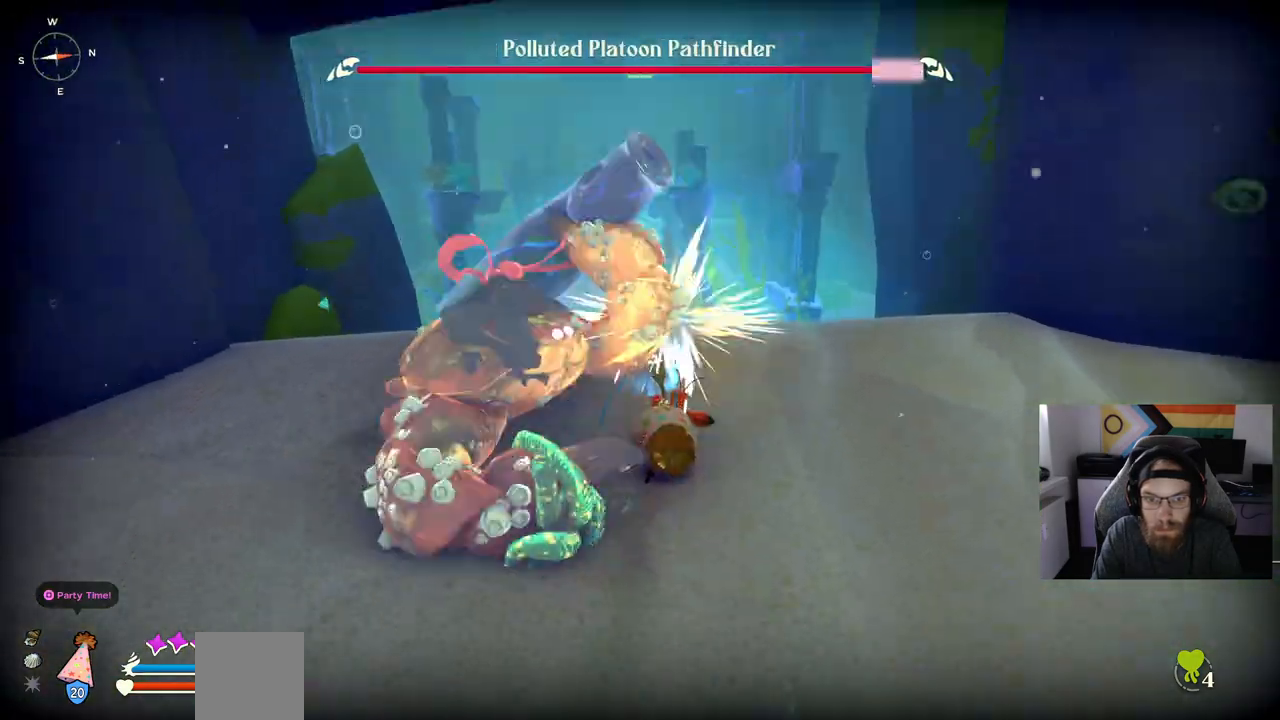
{"buttons": [], "left_stick": "up-left", "right_stick": "center", "events": [[33, "R1", "up"], [233, "left_stick", "up-left"], [350, "CIRCLE", "down"], [450, "CIRCLE", "up"]]}
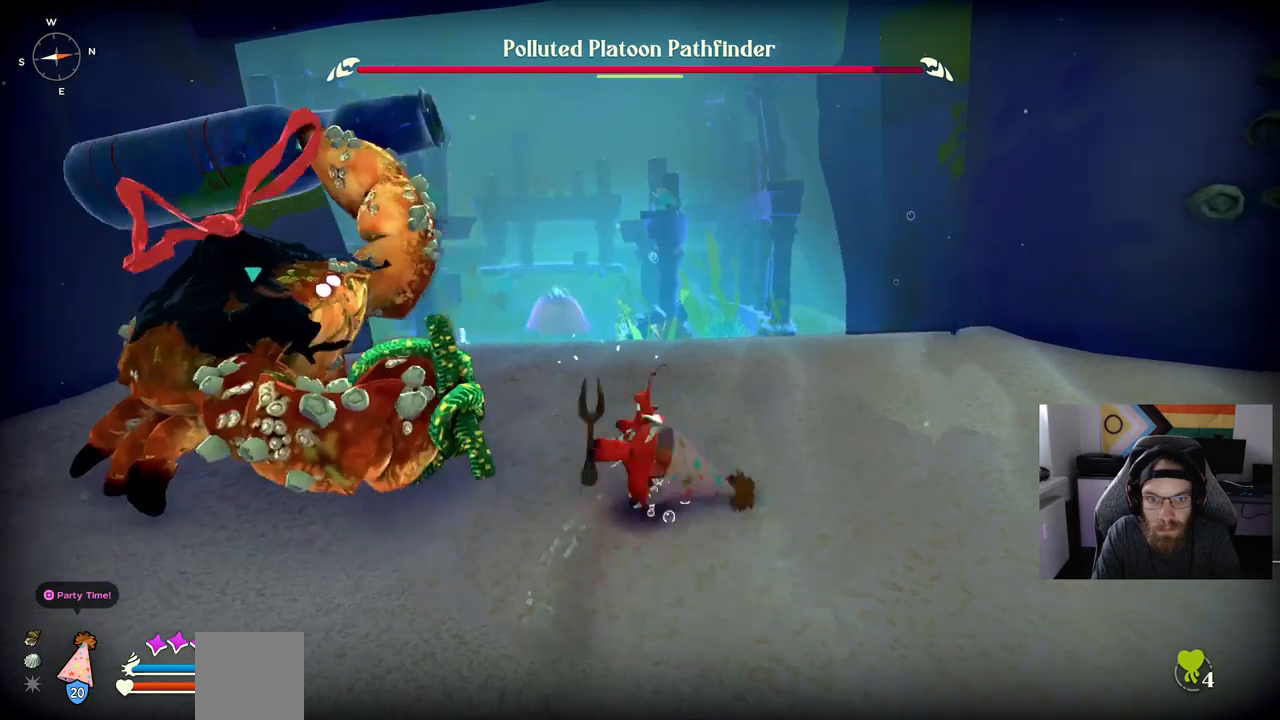
{"buttons": [], "left_stick": "up-left", "right_stick": "center", "events": []}
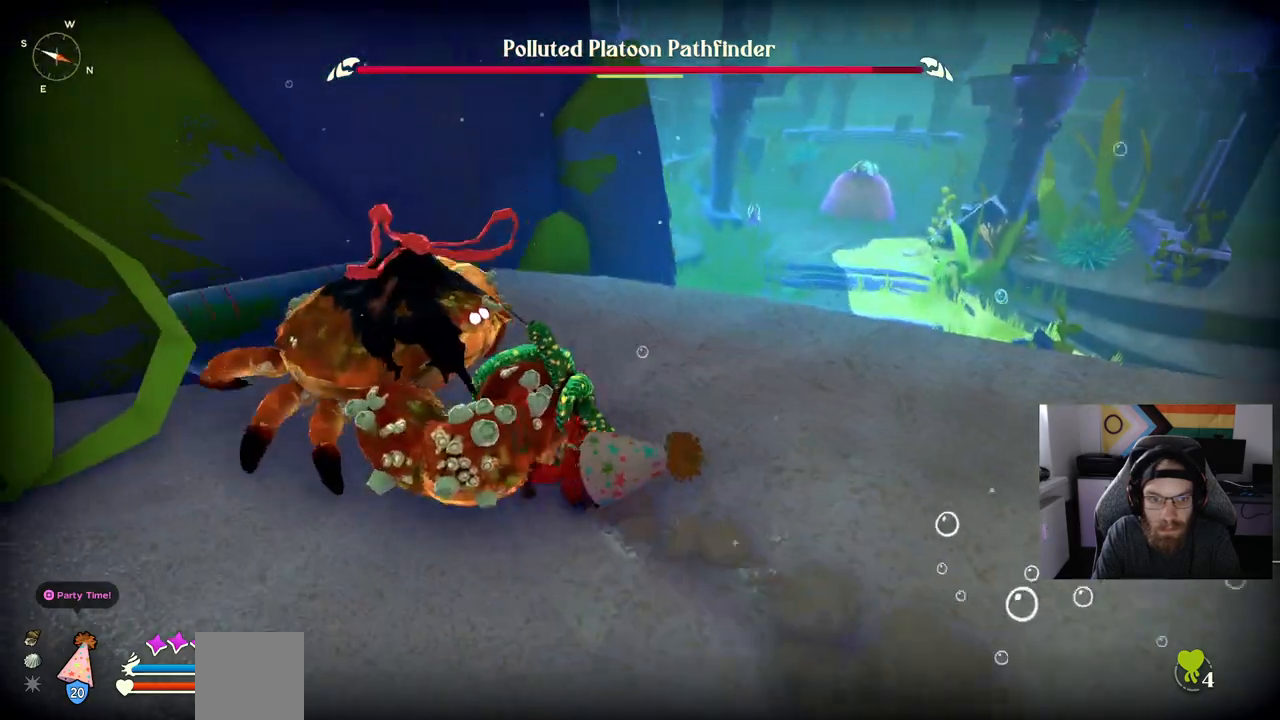
{"buttons": [], "left_stick": "up-left", "right_stick": "center", "events": [[33, "CIRCLE", "down"], [183, "CIRCLE", "up"]]}
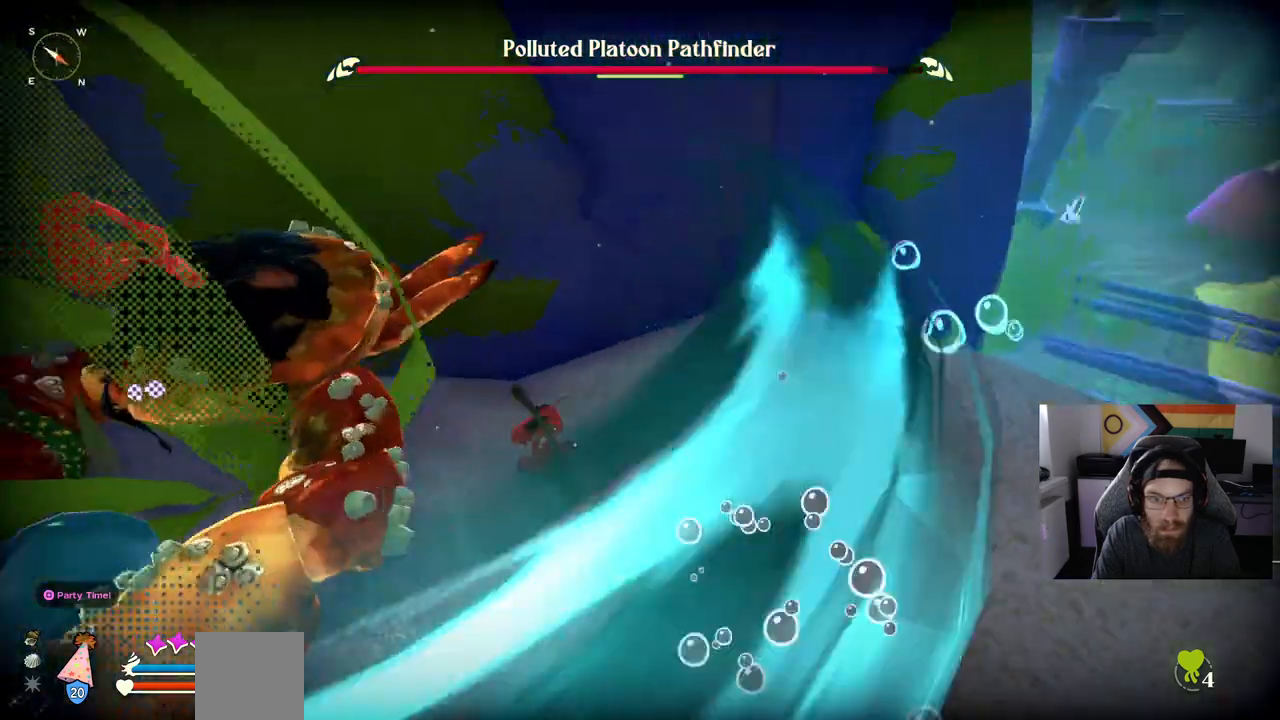
{"buttons": [], "left_stick": "up-left", "right_stick": "center", "events": []}
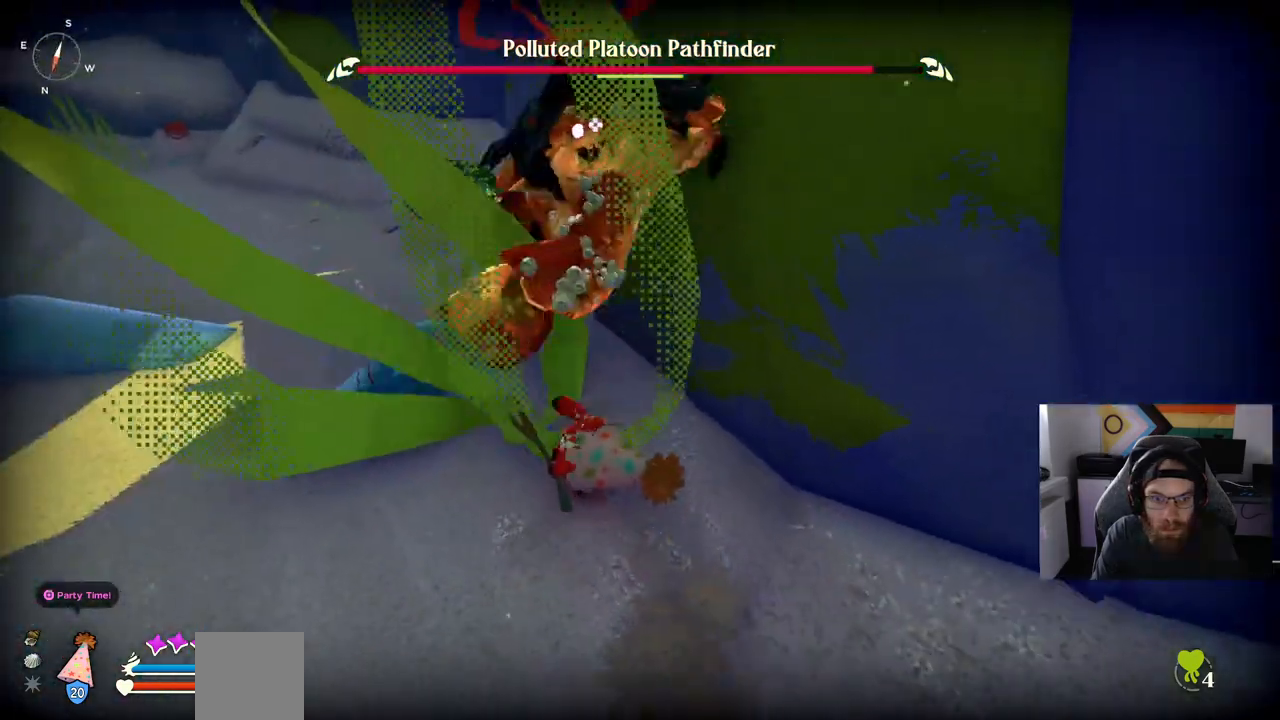
{"buttons": [], "left_stick": "up-left", "right_stick": "center", "events": [[50, "CIRCLE", "down"], [133, "CIRCLE", "up"]]}
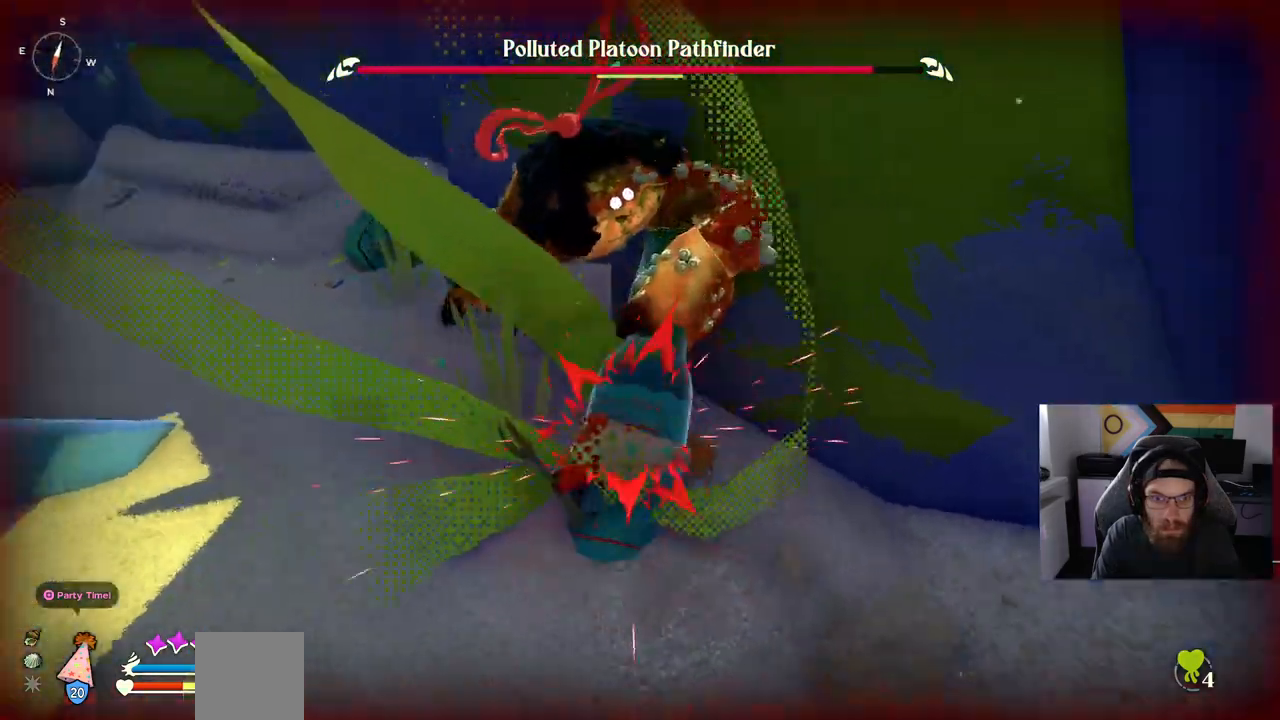
{"buttons": [], "left_stick": "up-left", "right_stick": "center", "events": []}
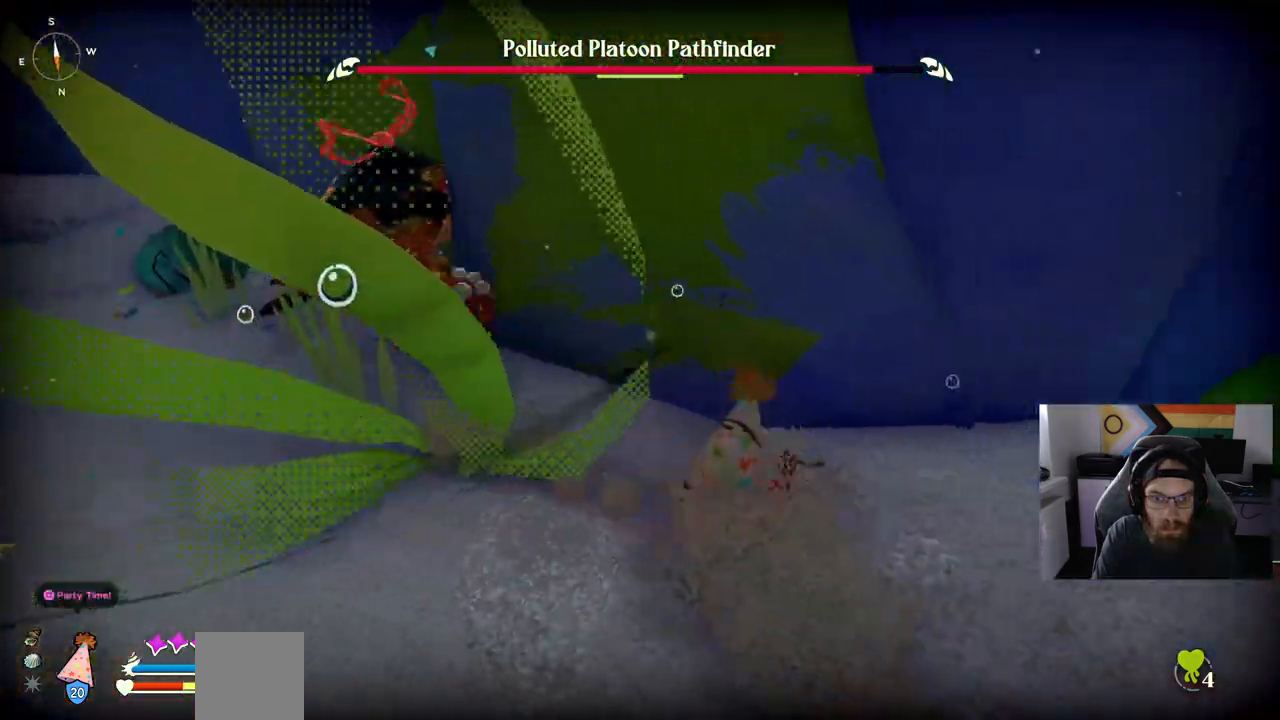
{"buttons": [], "left_stick": "up-left", "right_stick": "center", "events": [[350, "CIRCLE", "down"], [417, "CIRCLE", "up"]]}
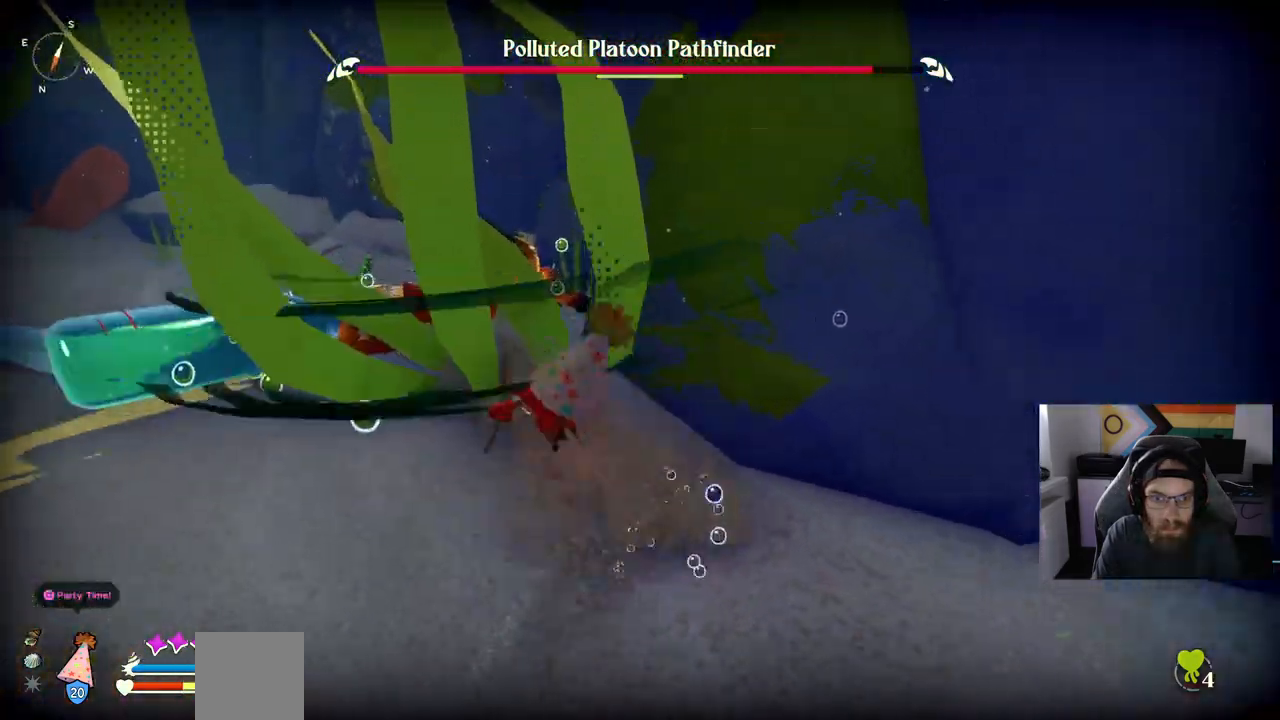
{"buttons": [], "left_stick": "up-left", "right_stick": "center", "events": []}
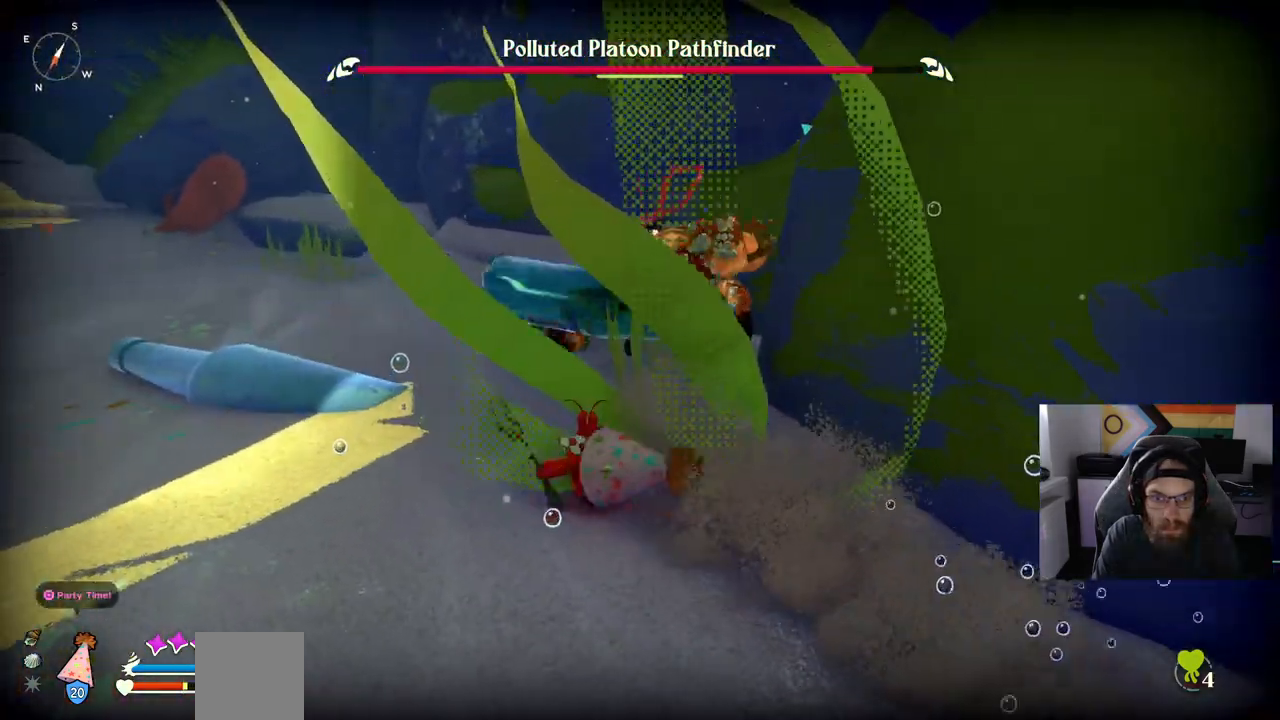
{"buttons": ["SQUARE"], "left_stick": "up-left", "right_stick": "center", "events": [[417, "SQUARE", "down"]]}
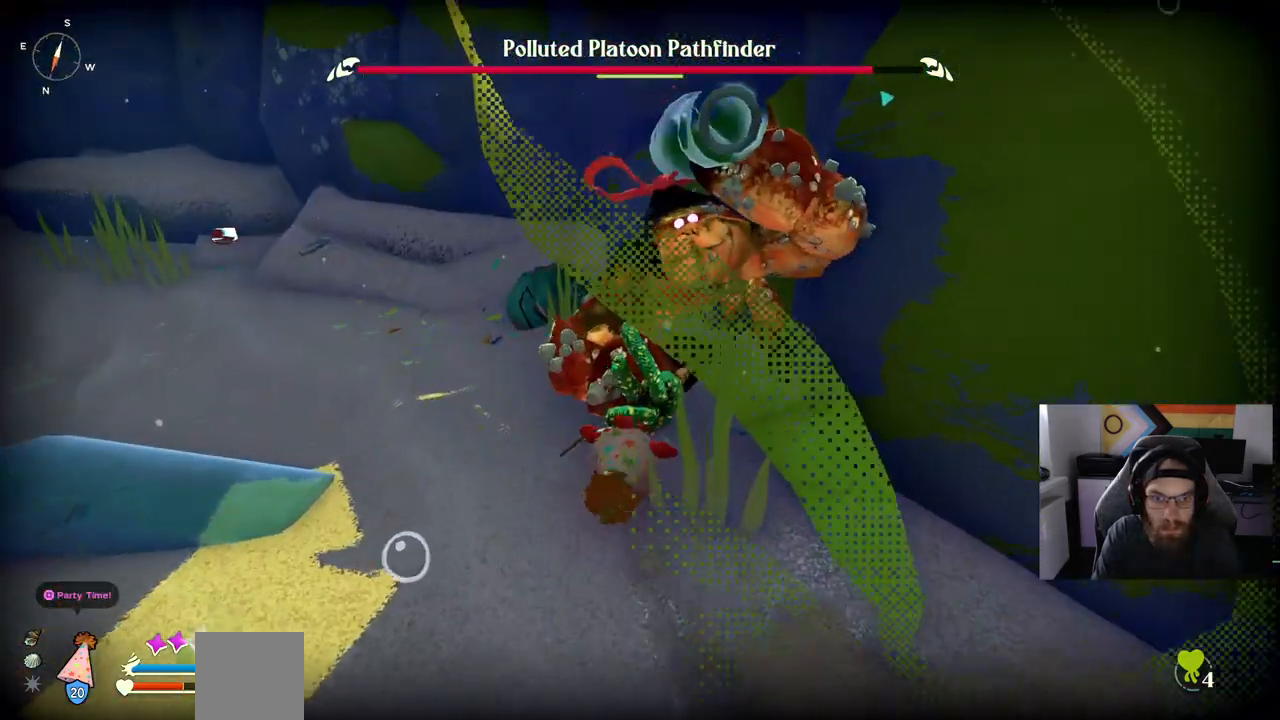
{"buttons": [], "left_stick": "up-left", "right_stick": "center", "events": [[17, "SQUARE", "up"]]}
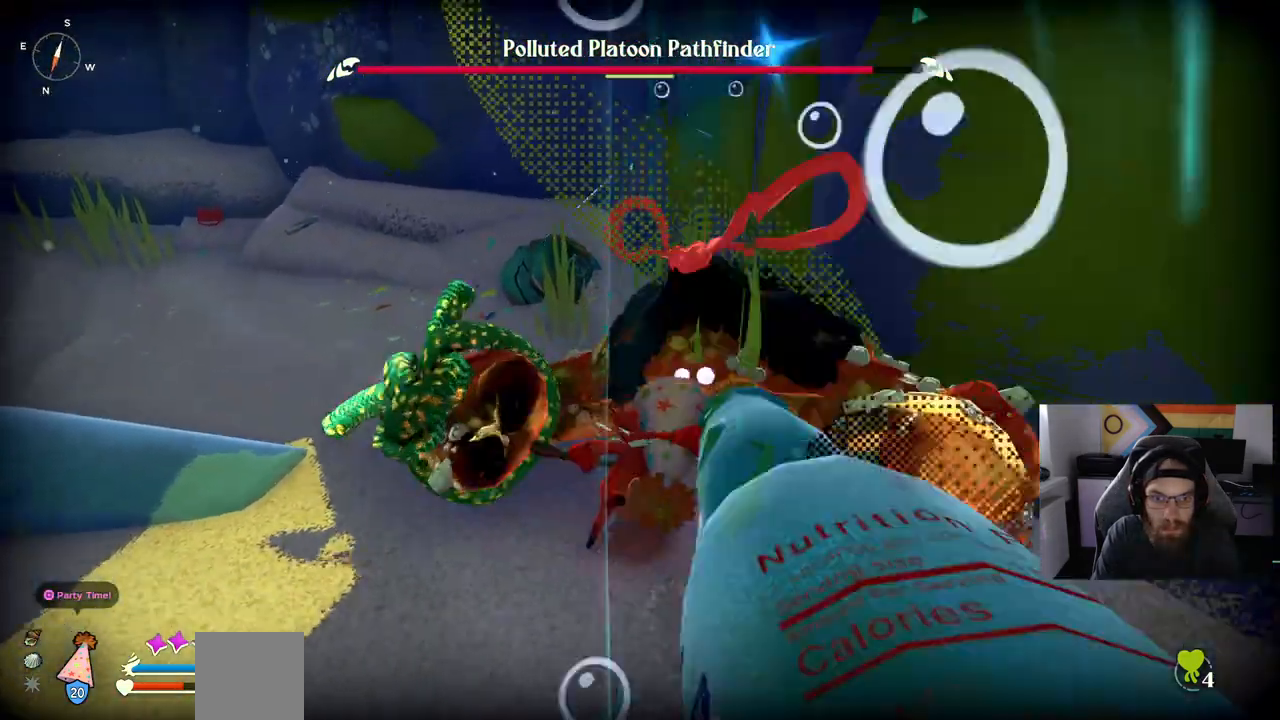
{"buttons": [], "left_stick": "center", "right_stick": "center", "events": [[367, "left_stick", "center"]]}
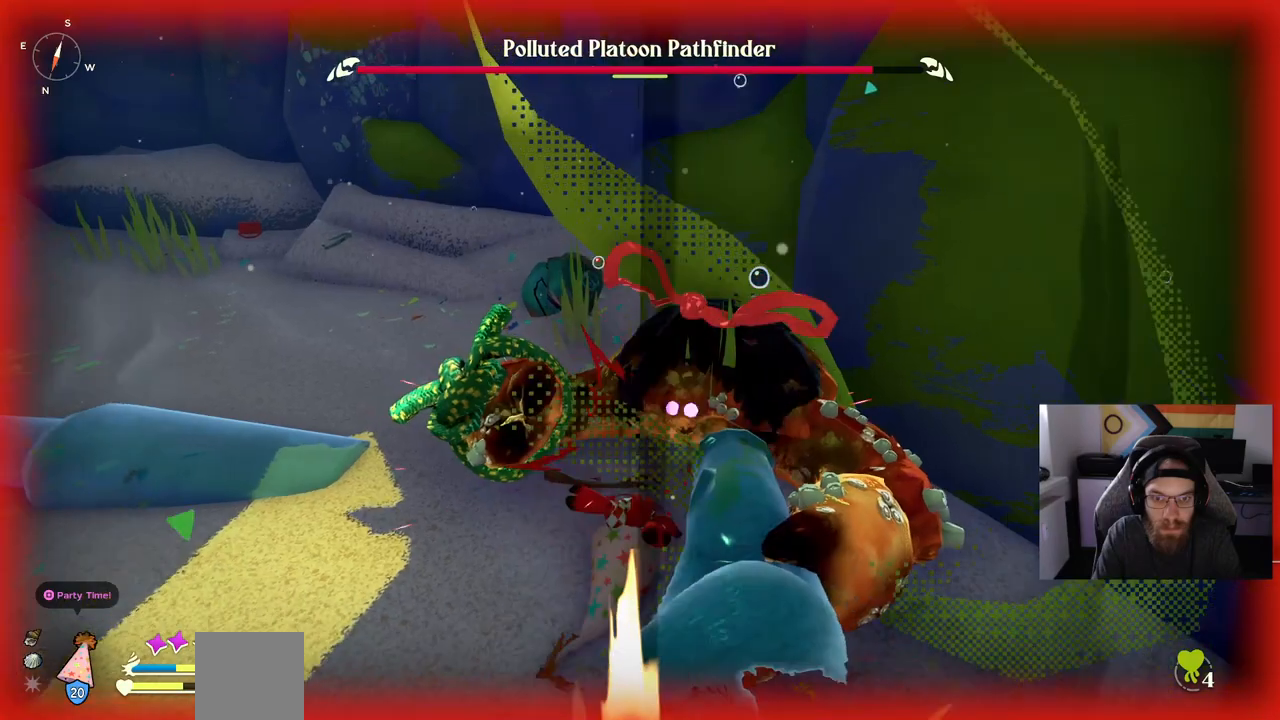
{"buttons": [], "left_stick": "down-left", "right_stick": "center", "events": [[333, "left_stick", "down-left"]]}
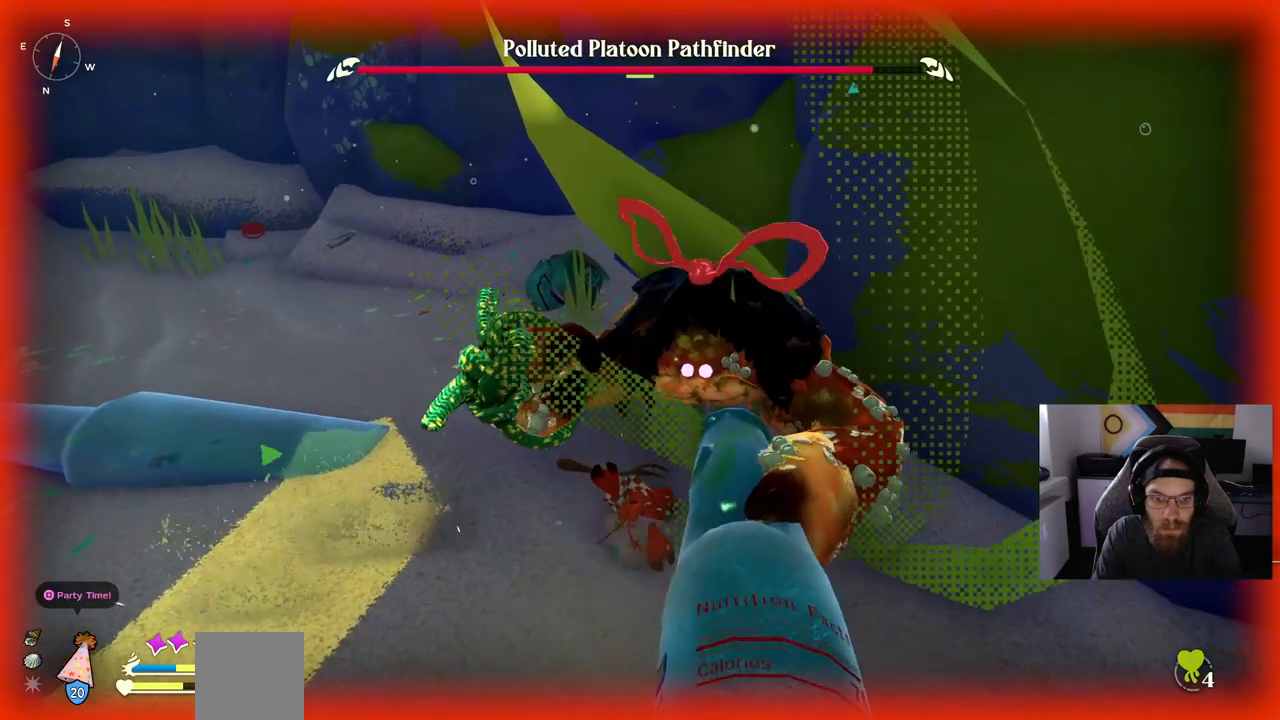
{"buttons": [], "left_stick": "down-left", "right_stick": "center", "events": []}
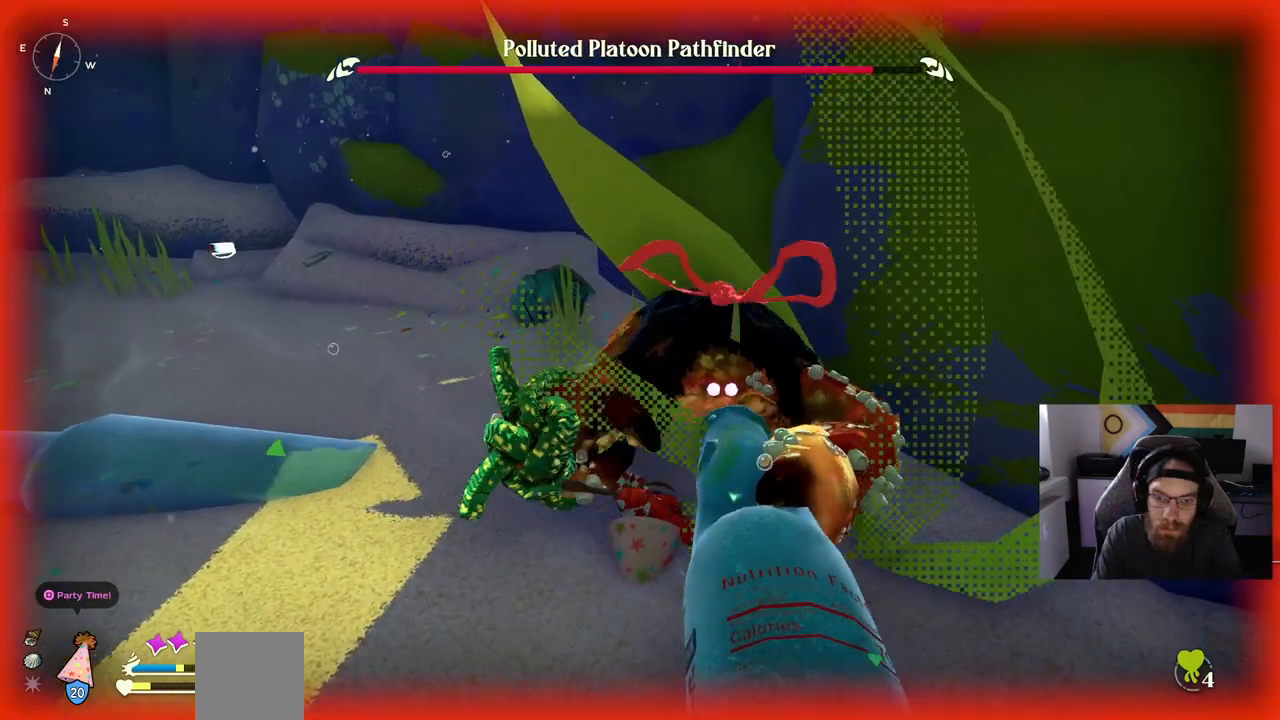
{"buttons": [], "left_stick": "down-left", "right_stick": "center", "events": []}
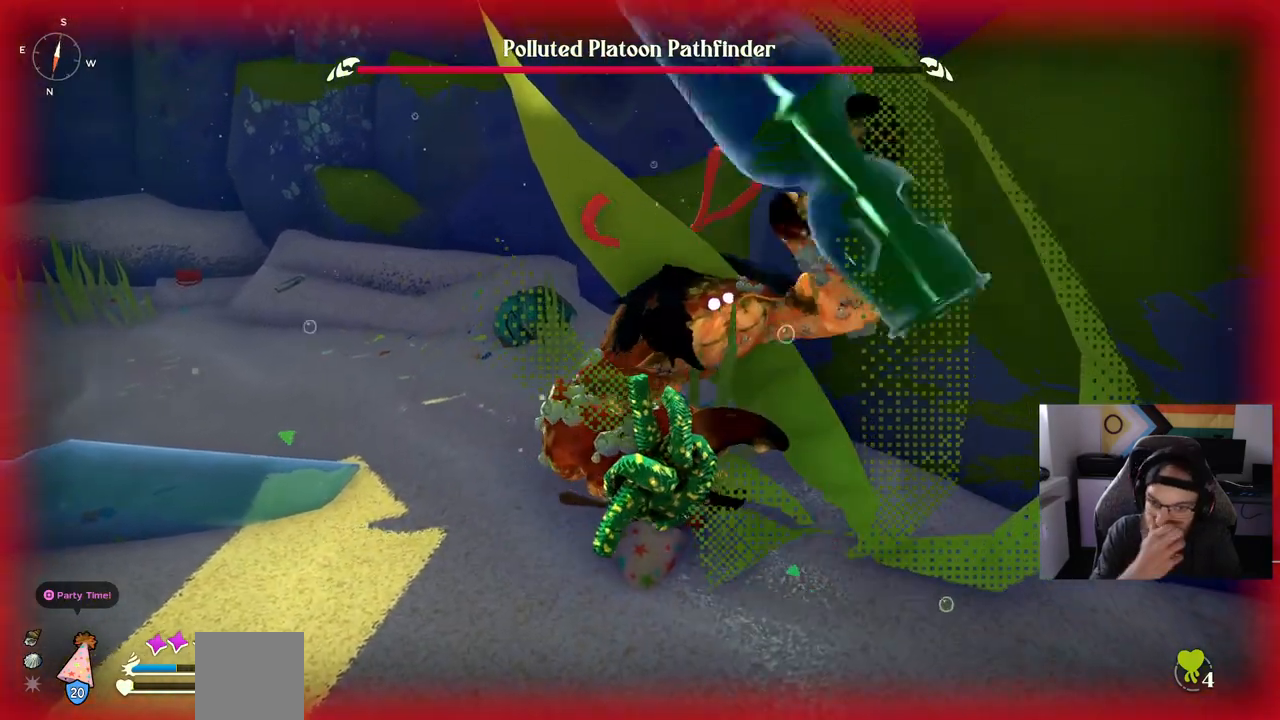
{"buttons": [], "left_stick": "down-left", "right_stick": "center", "events": []}
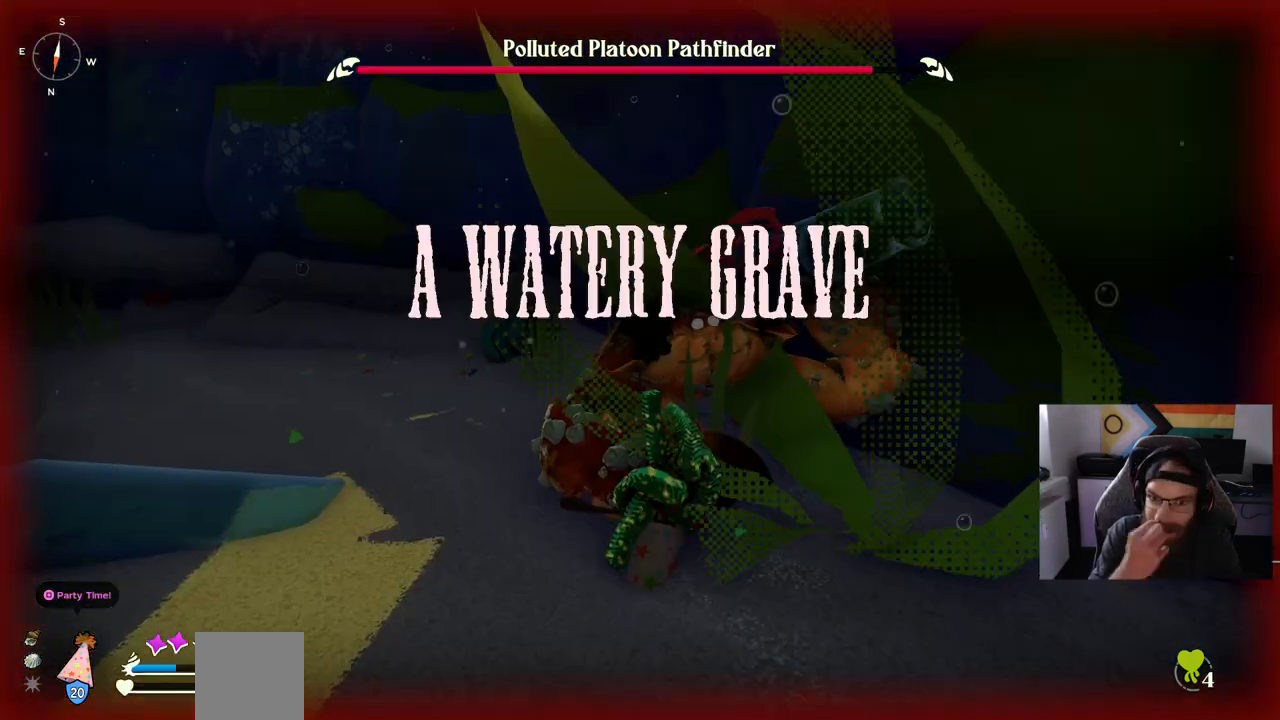
{"buttons": [], "left_stick": "down-left", "right_stick": "center", "events": []}
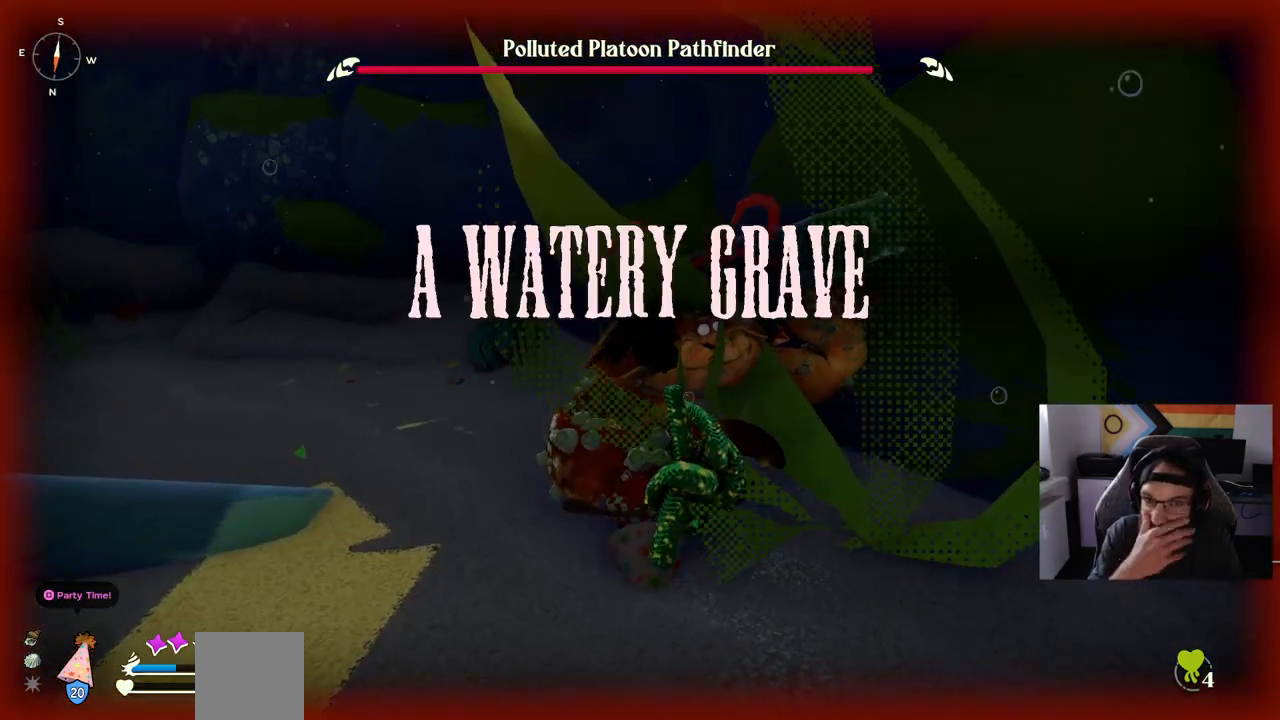
{"buttons": [], "left_stick": "down-left", "right_stick": "center", "events": []}
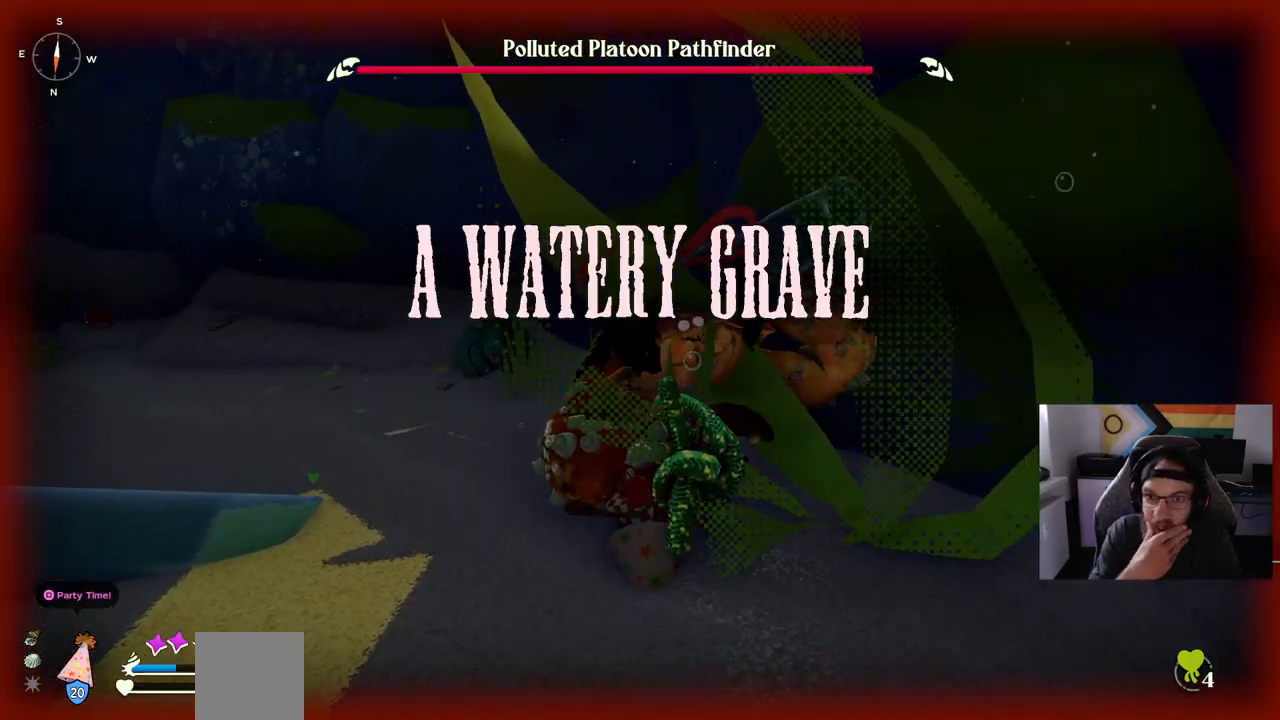
{"buttons": [], "left_stick": "down-left", "right_stick": "center", "events": []}
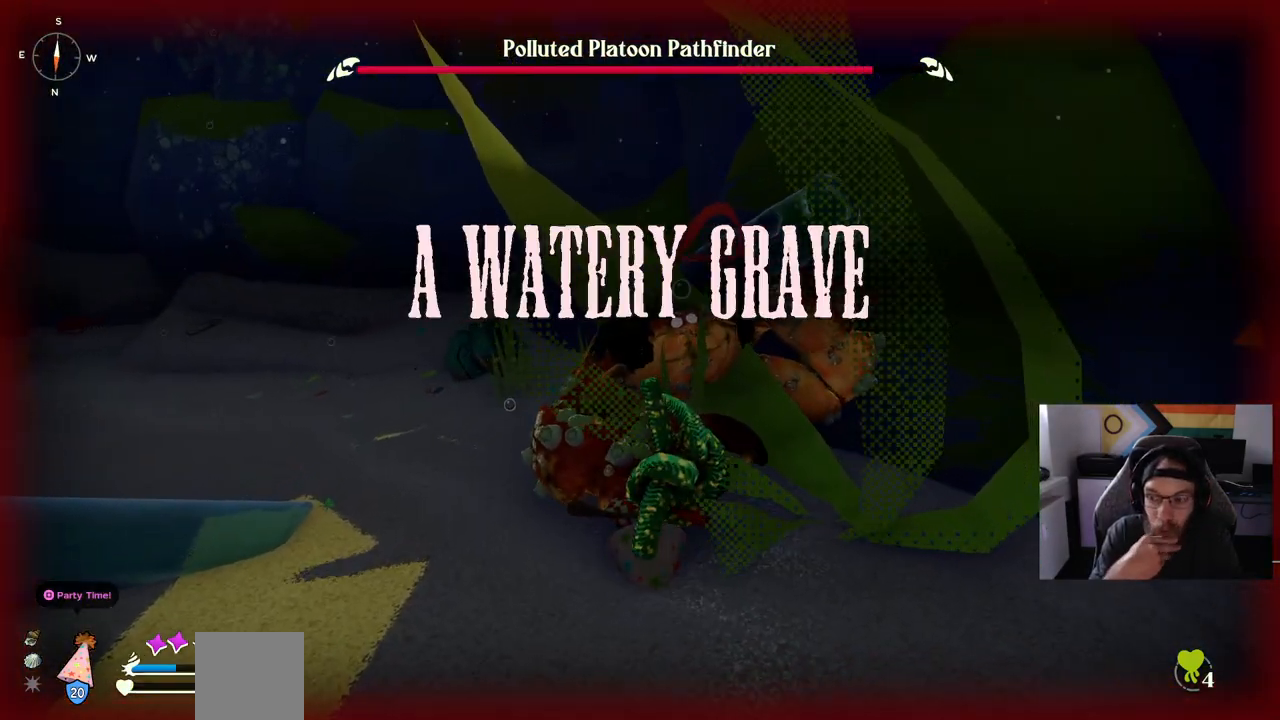
{"buttons": [], "left_stick": "down-left", "right_stick": "center", "events": []}
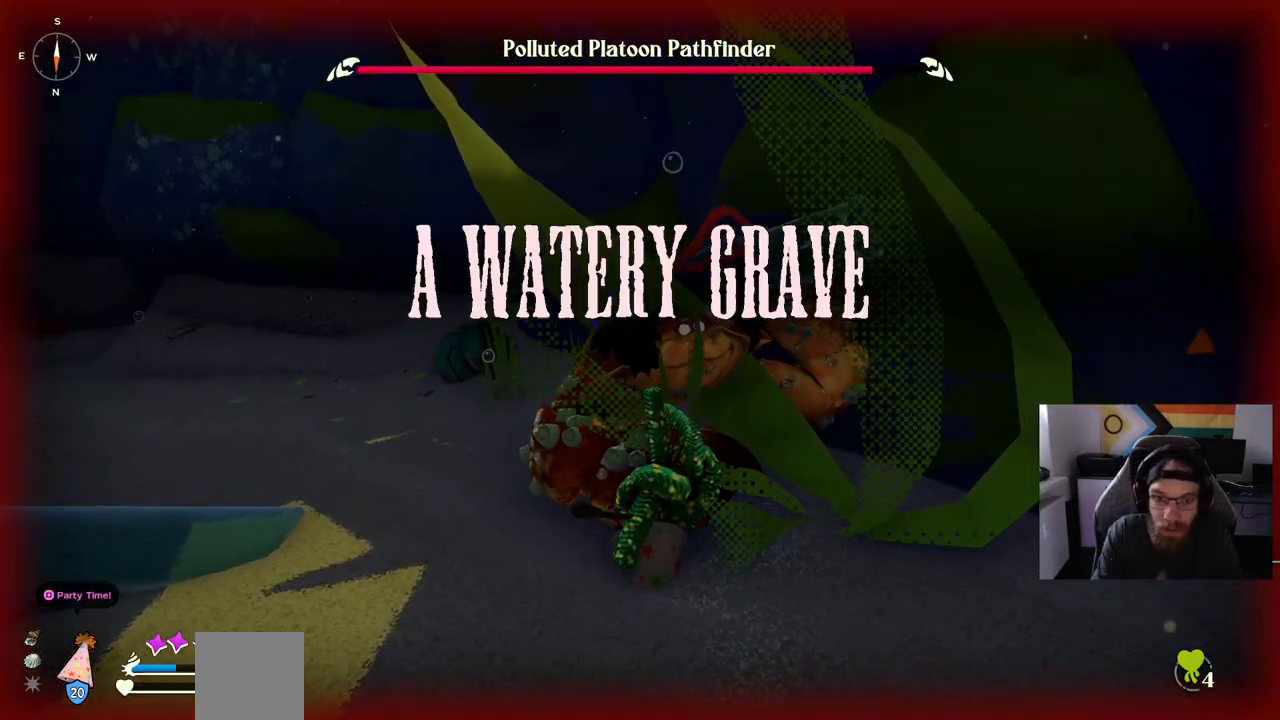
{"buttons": [], "left_stick": "center", "right_stick": "center", "events": [[50, "left_stick", "center"]]}